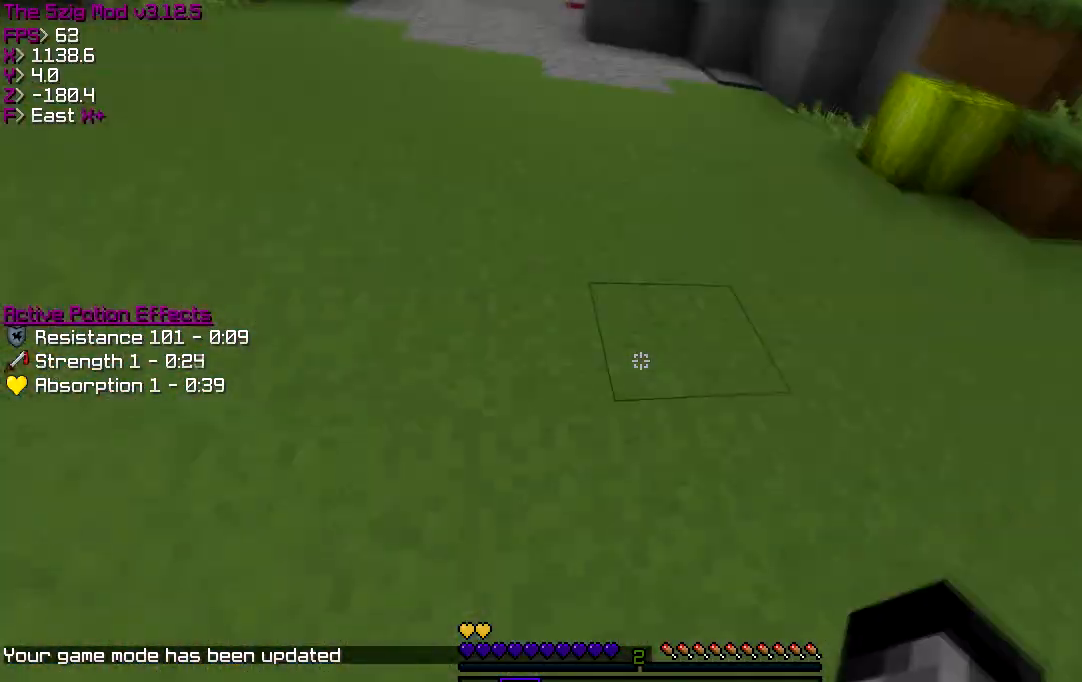
Gameplay with keyboard; each line is a JSON object with the keys held at the frame after it. "events" lists presses ("down") and releases ("up") of "a", "d", "s" and "w" between this image and that frame as [ms after this image, input, new state], when the widget could be followed in between. No other keys are recorded. Mouse input is not recorded.
{"keys": ["w"], "events": [[333, "w", "down"]]}
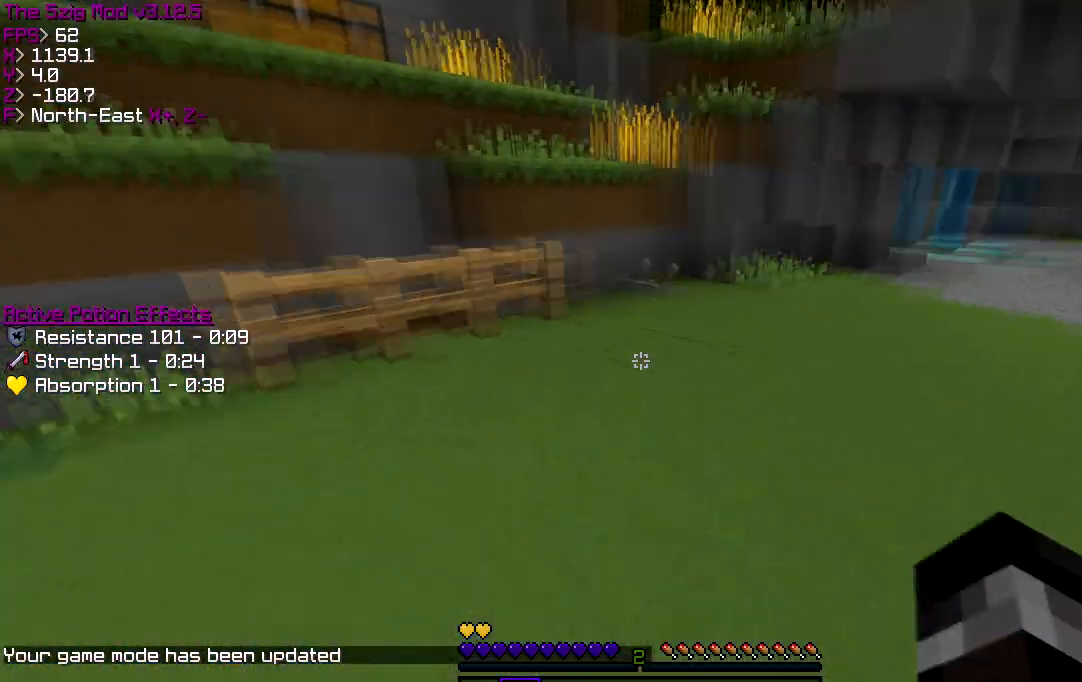
{"keys": ["d", "w"], "events": [[234, "d", "down"]]}
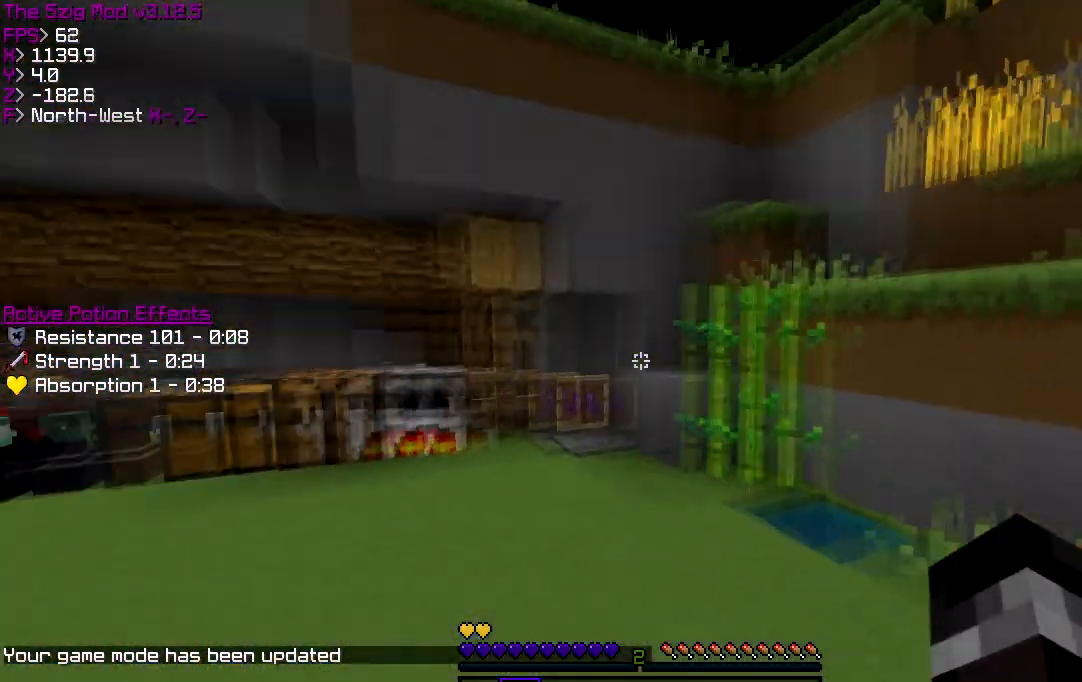
{"keys": ["w"], "events": [[33, "d", "up"]]}
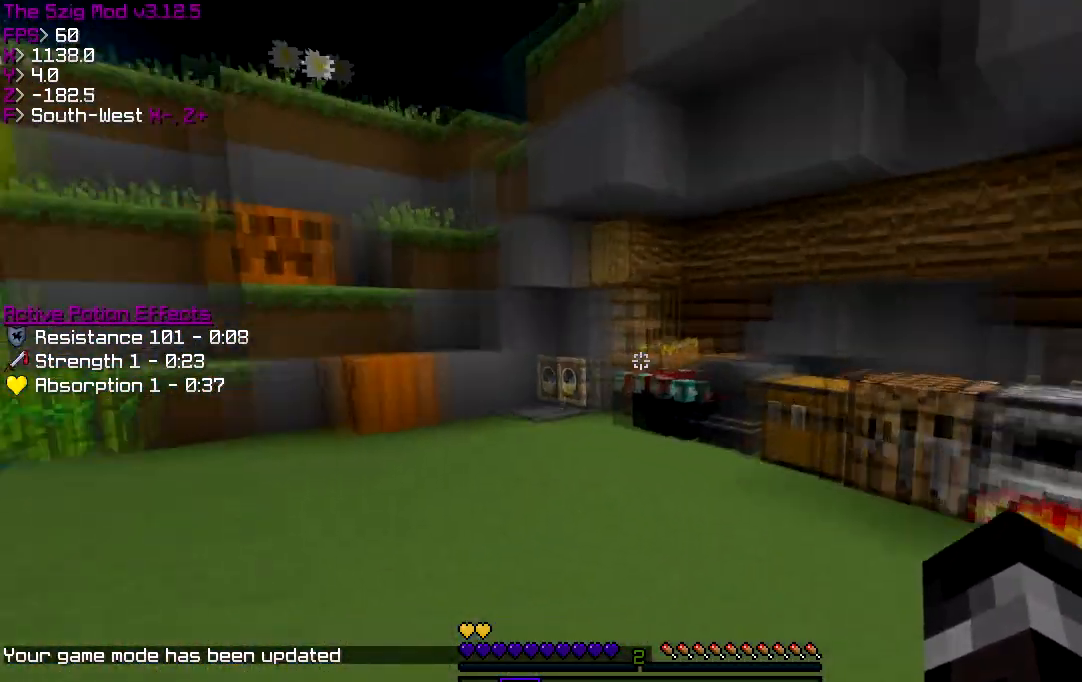
{"keys": ["a", "w"], "events": [[67, "a", "down"]]}
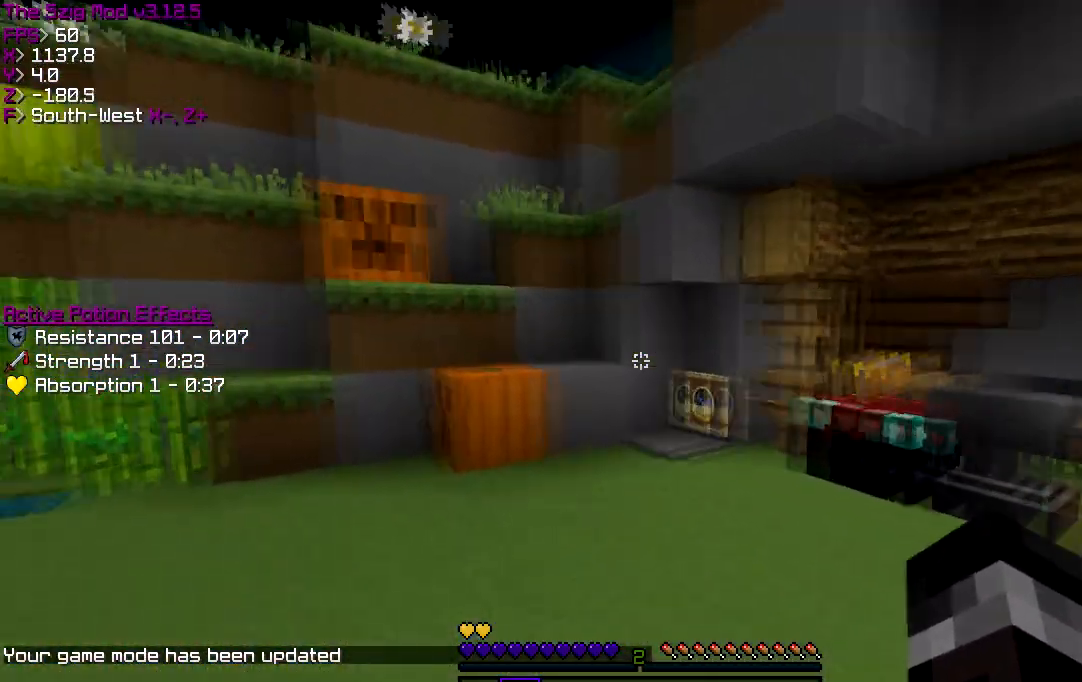
{"keys": ["a", "w"], "events": []}
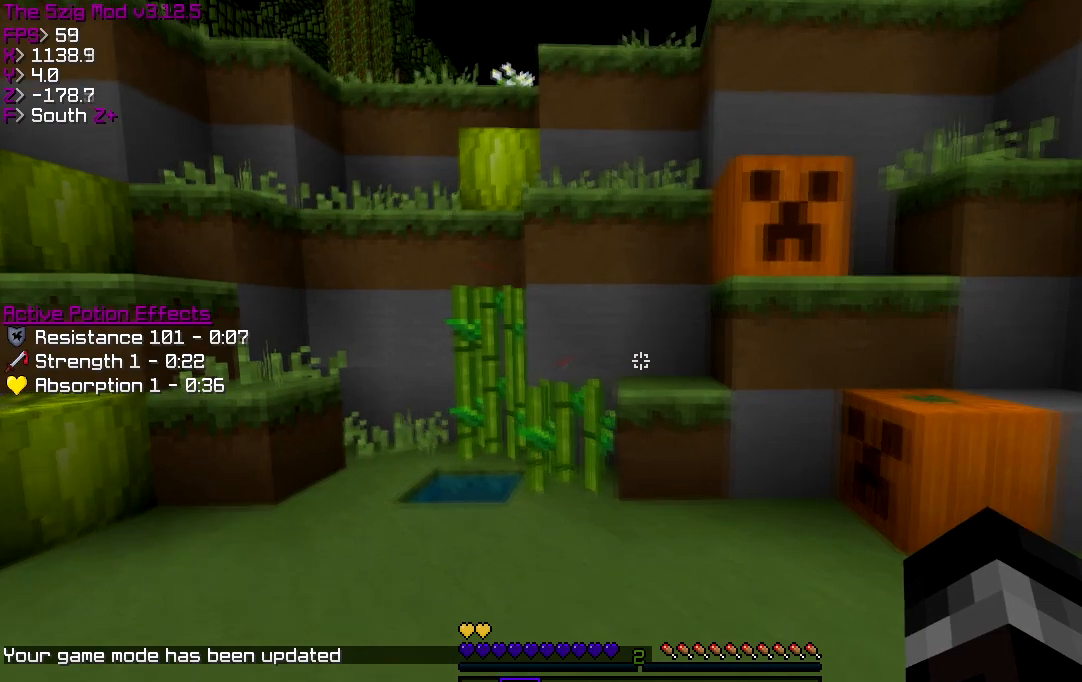
{"keys": ["a", "w"], "events": []}
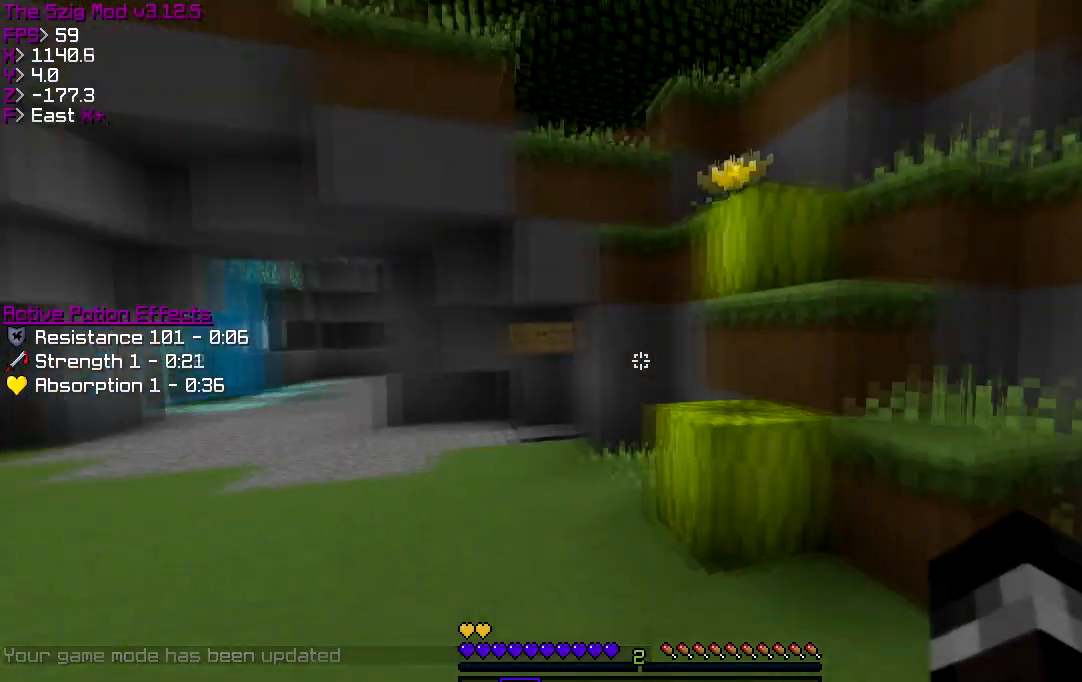
{"keys": ["w"], "events": [[300, "a", "up"]]}
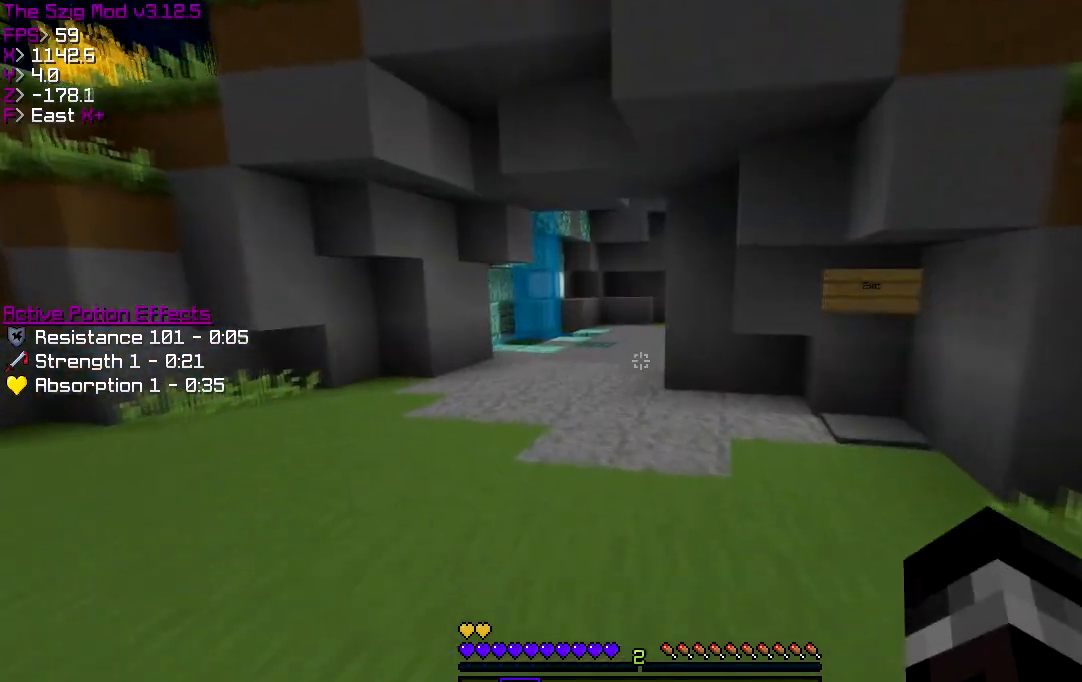
{"keys": ["w"], "events": []}
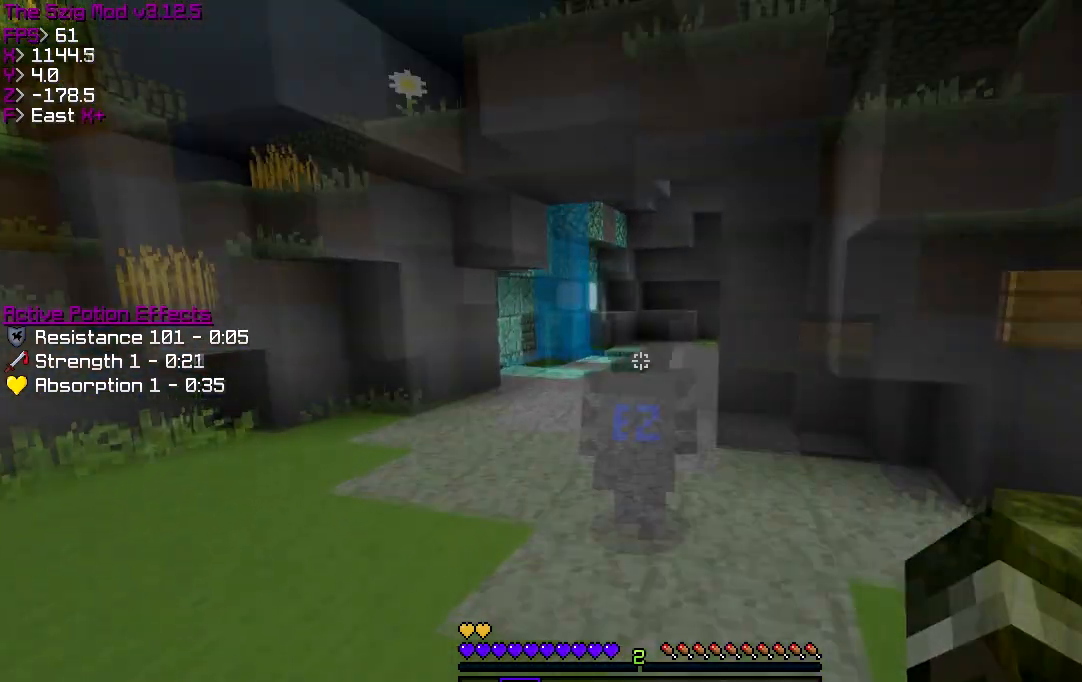
{"keys": [], "events": [[400, "w", "up"]]}
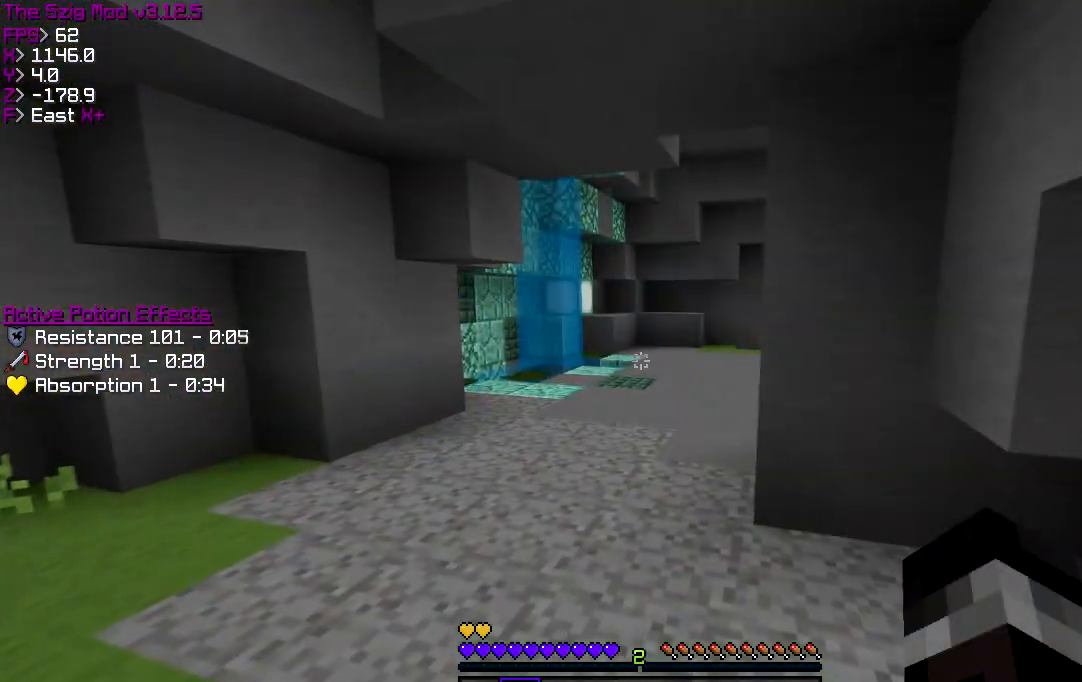
{"keys": [], "events": []}
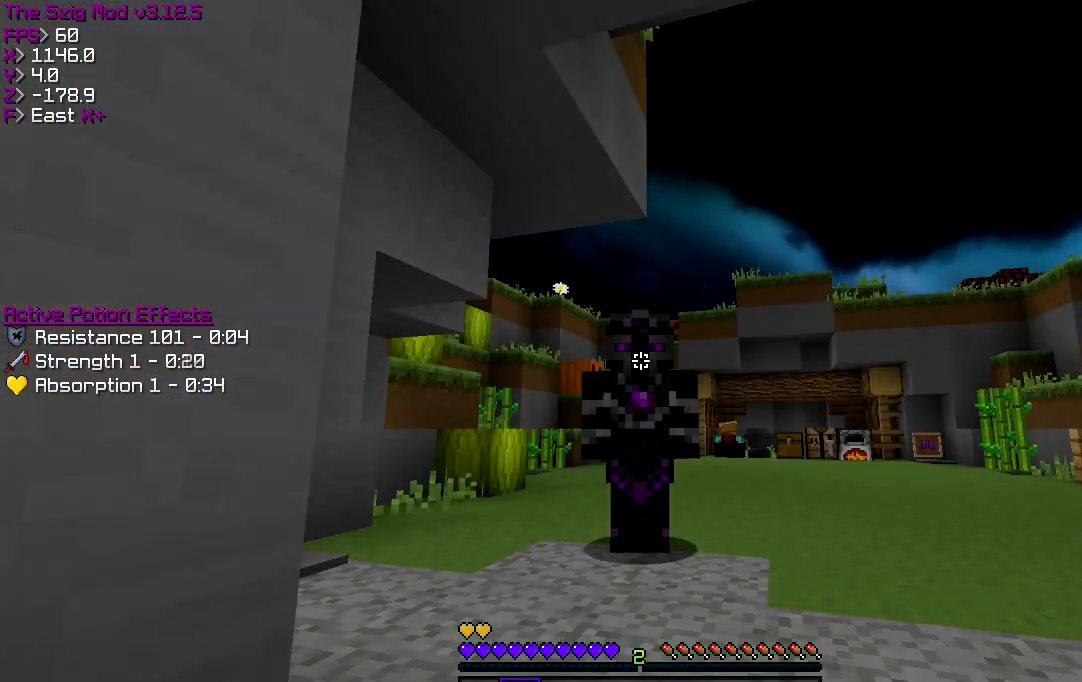
{"keys": [], "events": []}
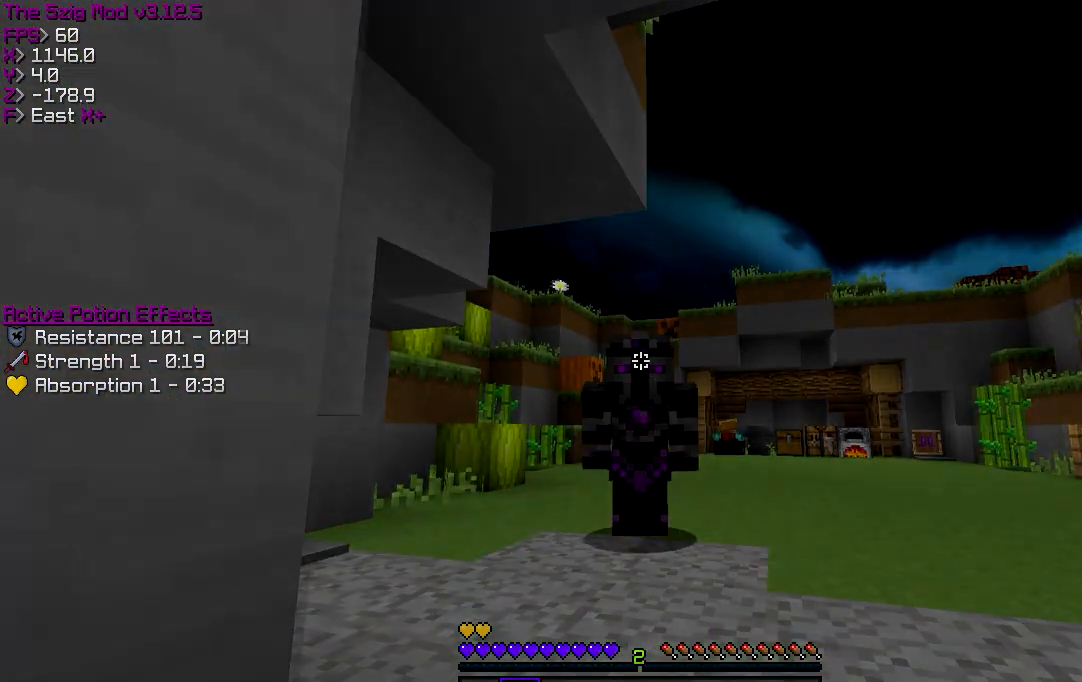
{"keys": [], "events": []}
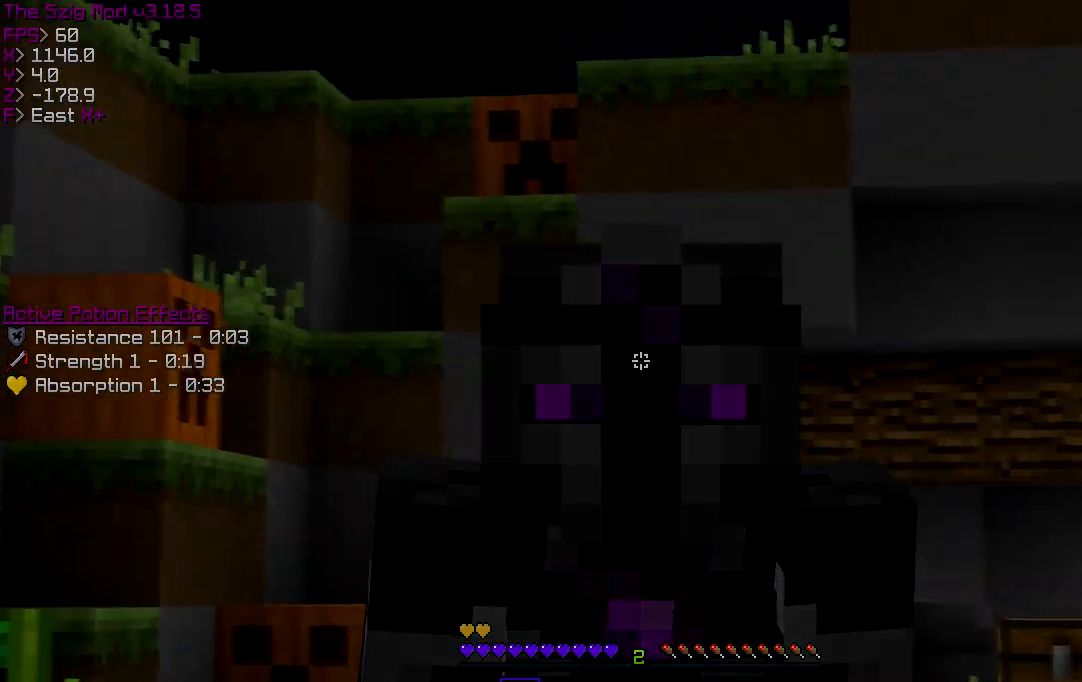
{"keys": [], "events": []}
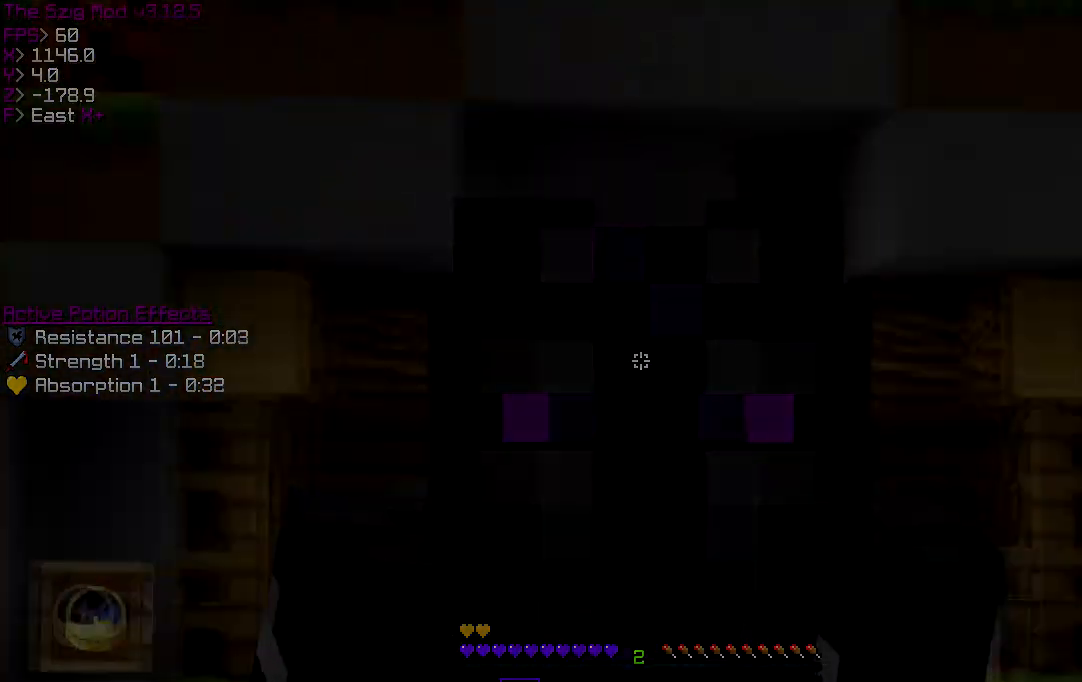
{"keys": [], "events": []}
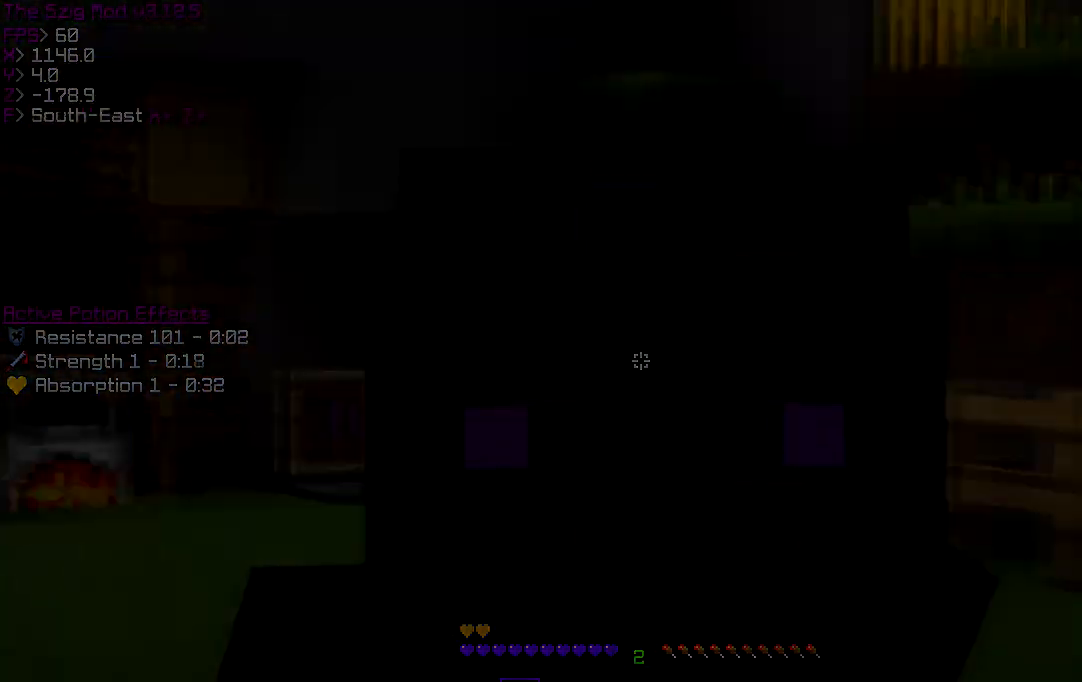
{"keys": [], "events": []}